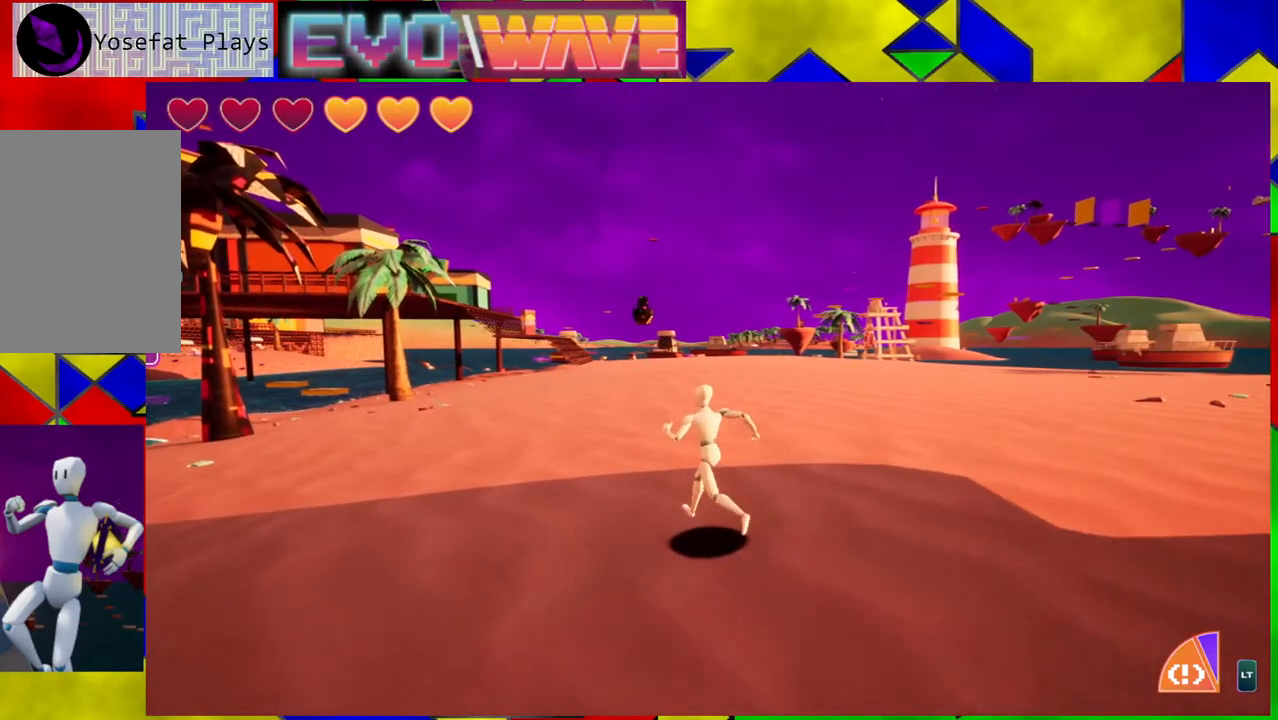
Gameplay with a controller (Nintendo layout); each line is a JSON object with the inputs held at the frame after it. "events" lists button and stick changes between this image and that frame as [ms after this image, input, new state], when the widget could be followed in between. Not read: L3 R3.
{"buttons": [], "left_stick": "up-left", "right_stick": "center", "events": []}
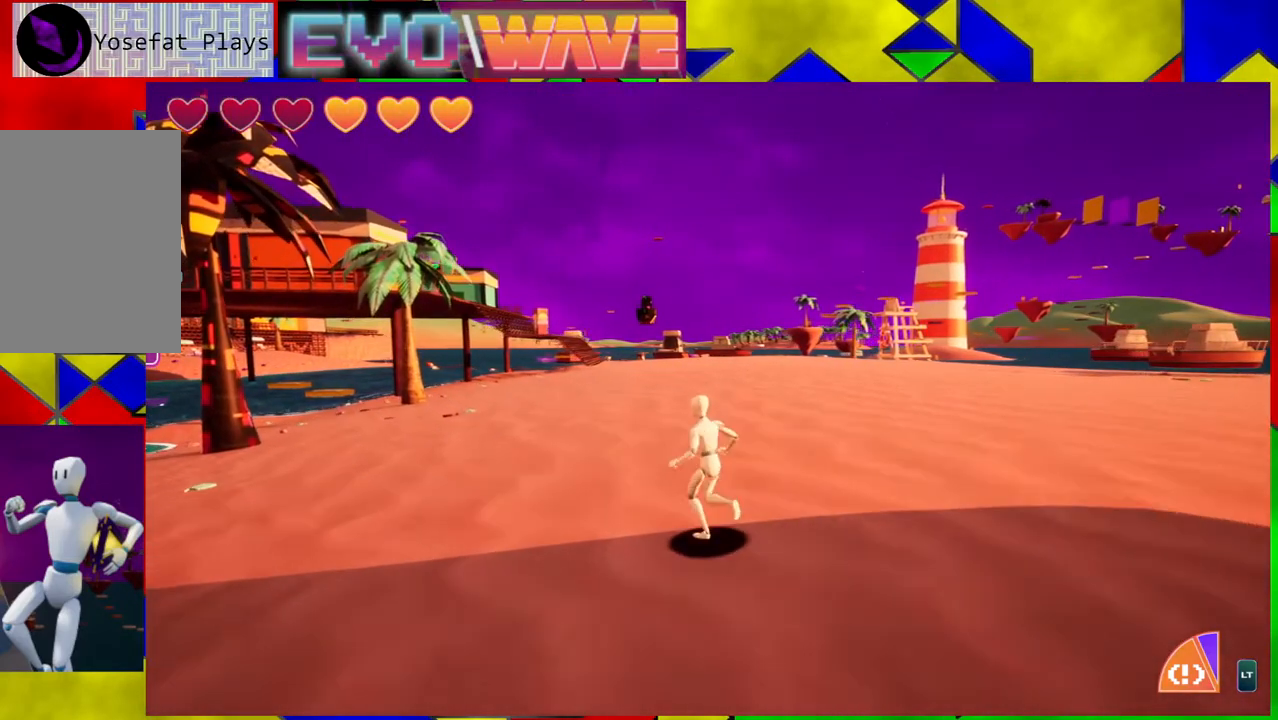
{"buttons": [], "left_stick": "up", "right_stick": "down-left", "events": [[383, "right_stick", "down-left"], [483, "left_stick", "up"]]}
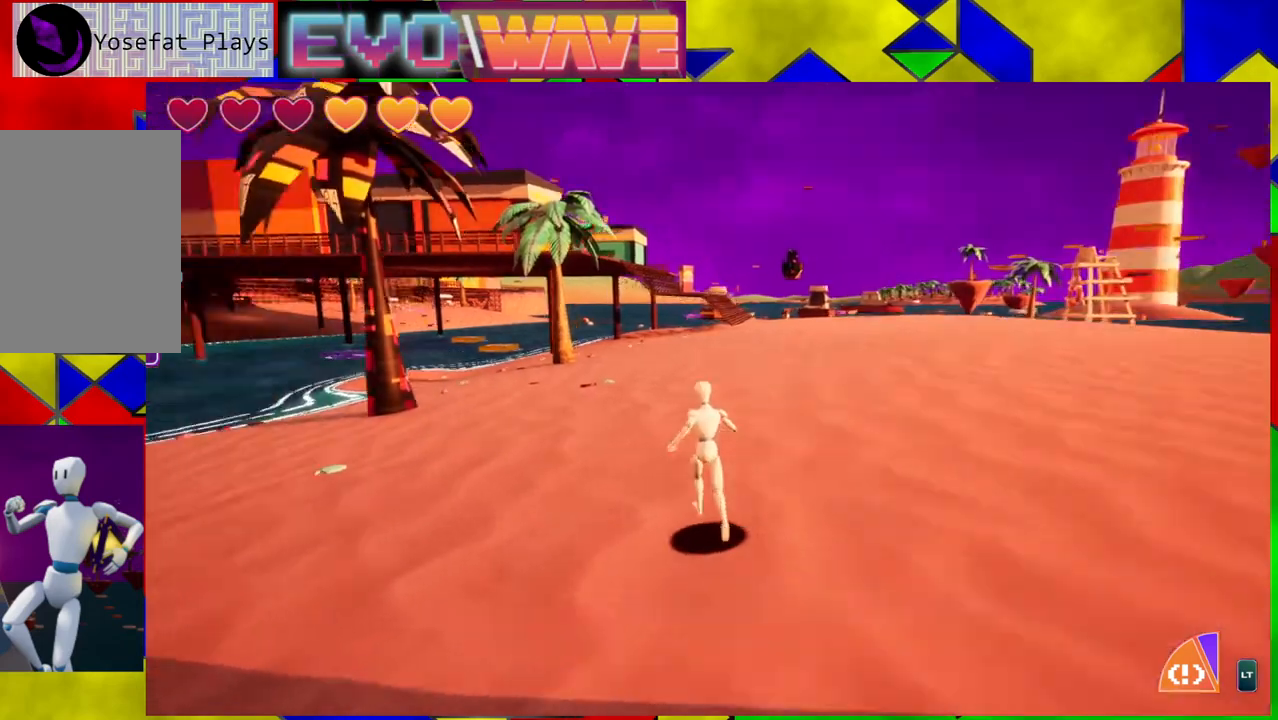
{"buttons": [], "left_stick": "up-left", "right_stick": "center", "events": [[183, "right_stick", "center"], [217, "left_stick", "up-left"]]}
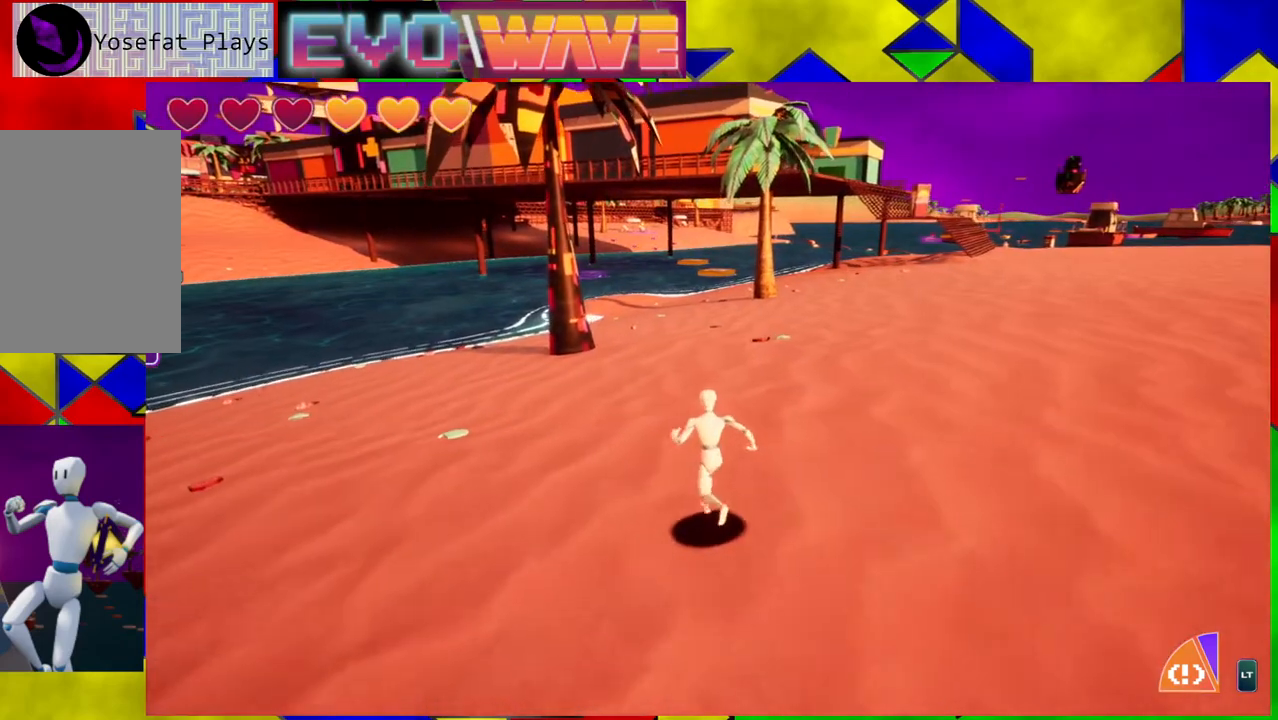
{"buttons": ["Y"], "left_stick": "up-left", "right_stick": "center", "events": [[433, "Y", "down"]]}
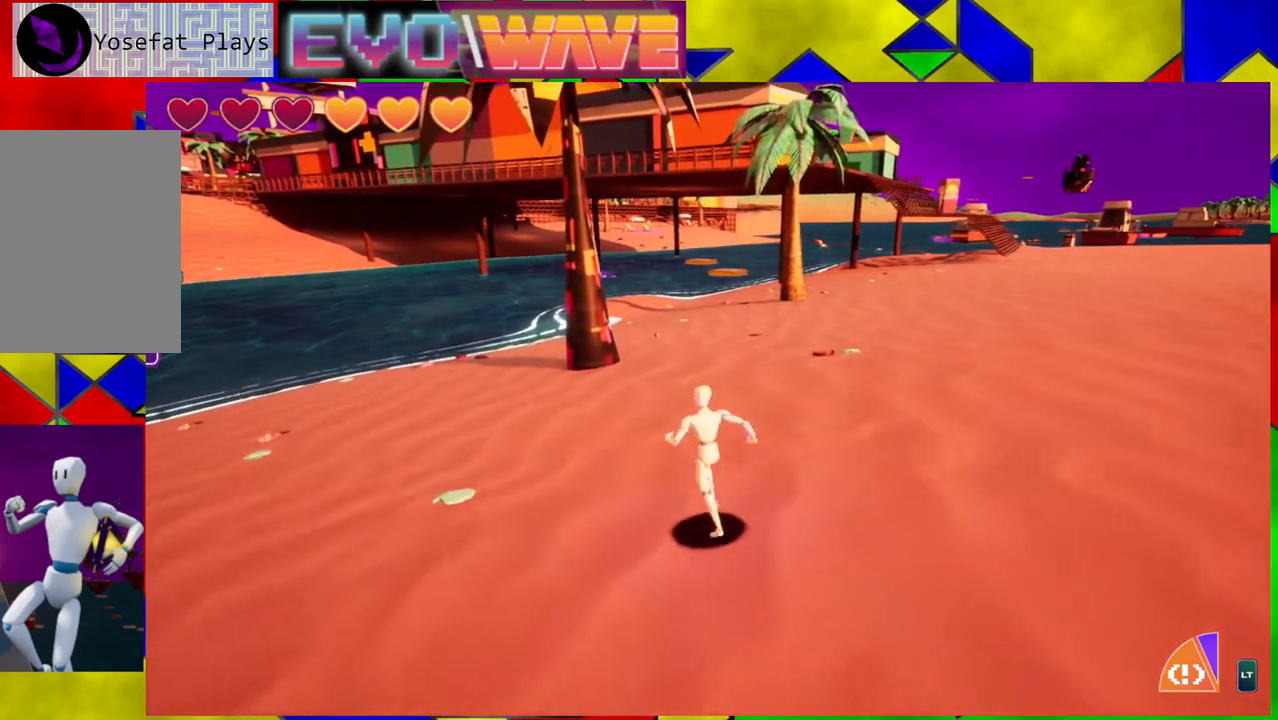
{"buttons": ["B"], "left_stick": "up-left", "right_stick": "center", "events": [[67, "Y", "up"], [233, "B", "down"]]}
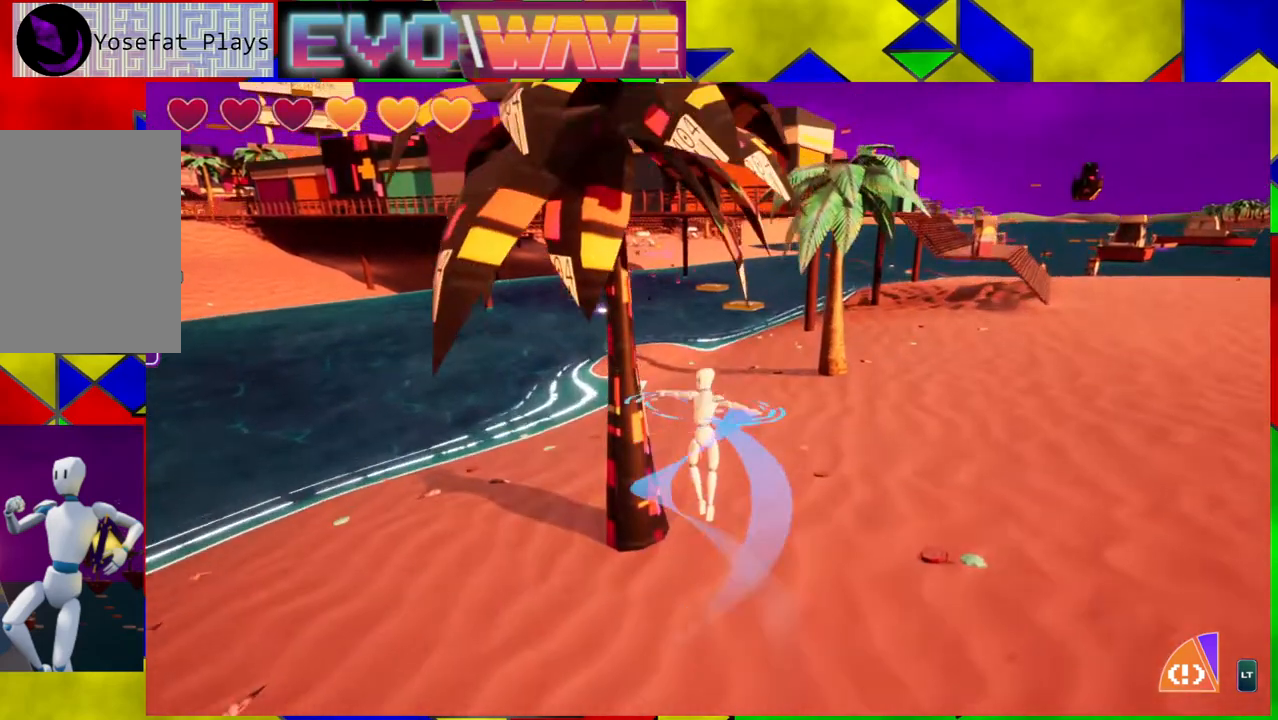
{"buttons": ["B"], "left_stick": "up-left", "right_stick": "center", "events": [[200, "B", "up"], [317, "B", "down"]]}
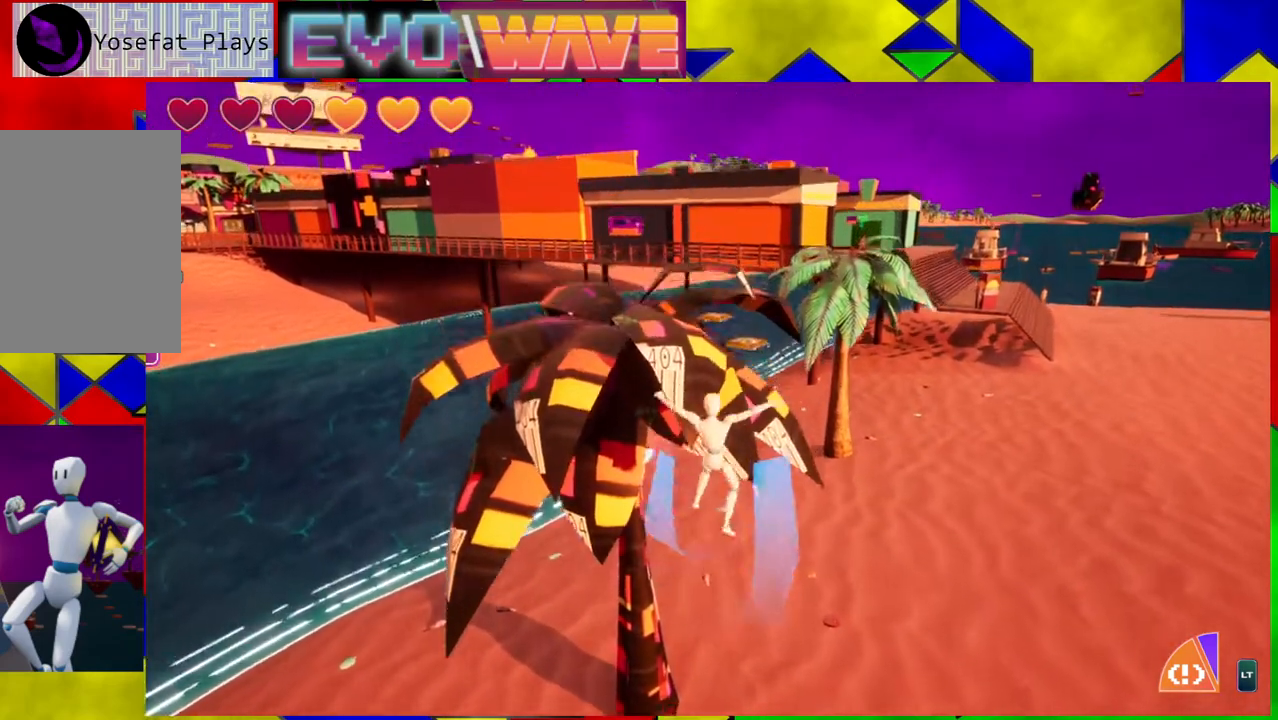
{"buttons": [], "left_stick": "up-left", "right_stick": "center", "events": [[450, "B", "up"]]}
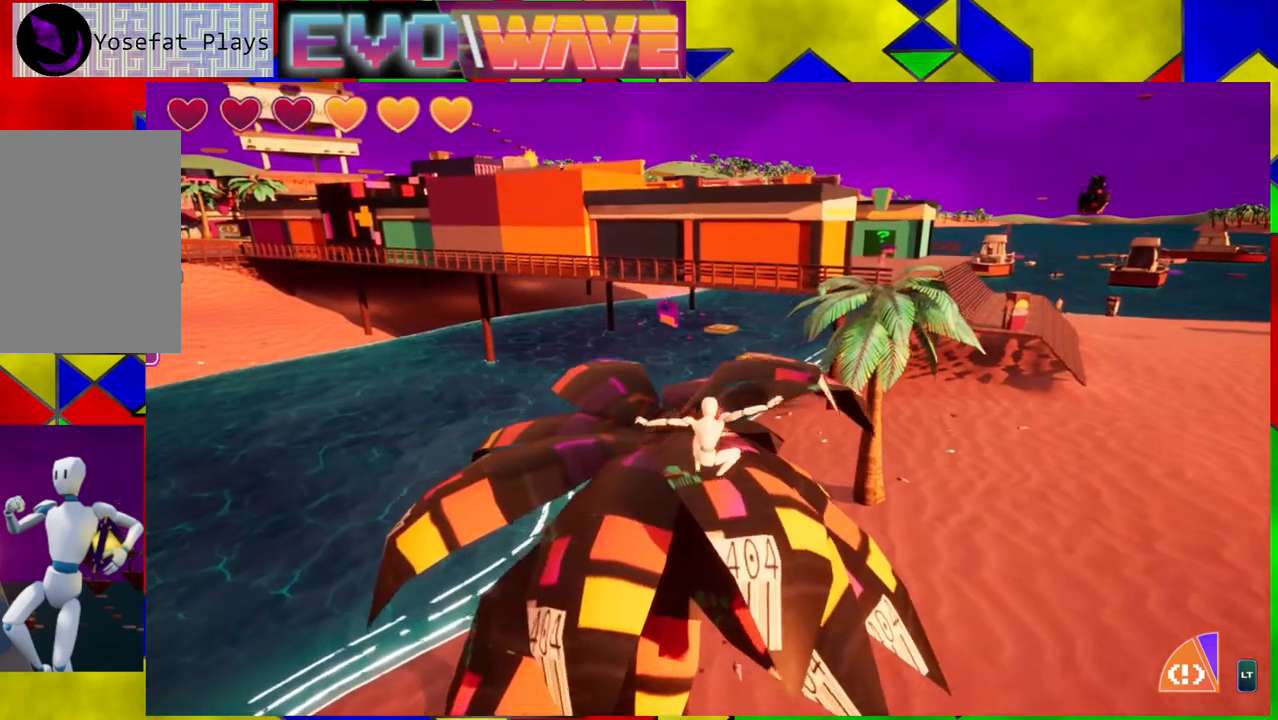
{"buttons": [], "left_stick": "center", "right_stick": "right", "events": [[200, "left_stick", "up"], [267, "right_stick", "down-right"], [333, "left_stick", "center"], [433, "right_stick", "right"]]}
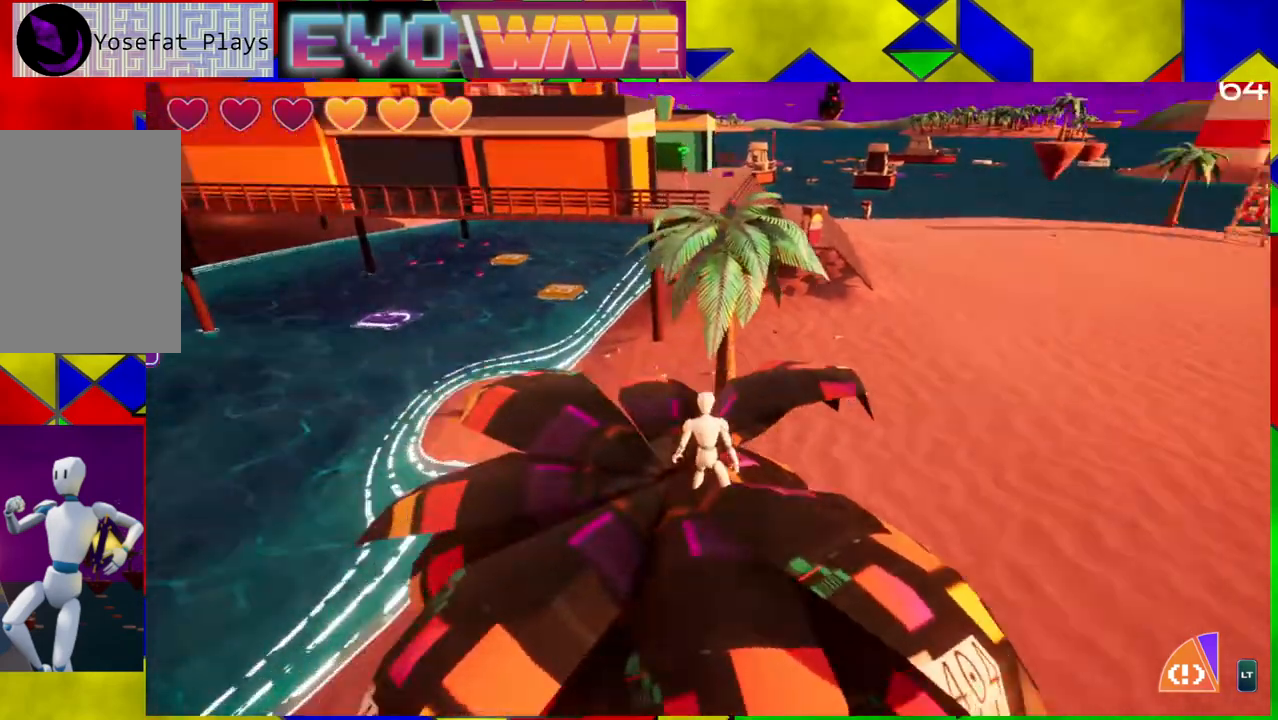
{"buttons": [], "left_stick": "up", "right_stick": "center", "events": [[83, "right_stick", "center"], [267, "left_stick", "up"]]}
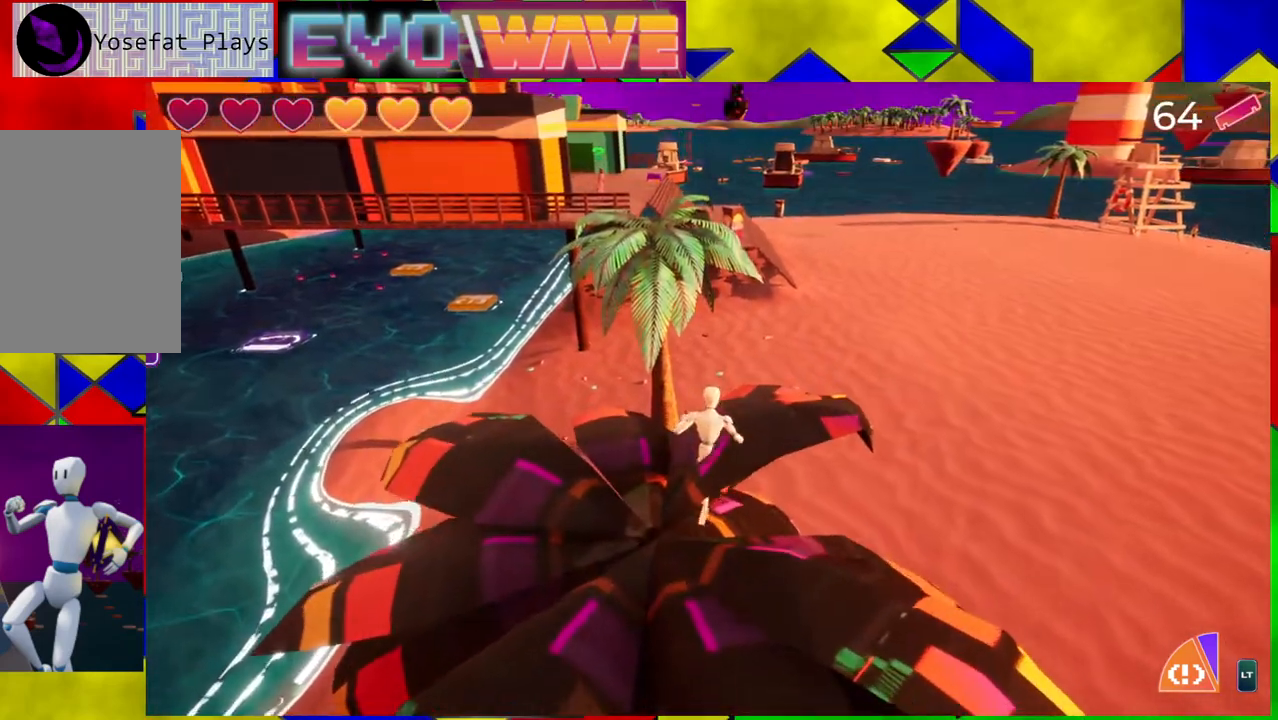
{"buttons": ["B"], "left_stick": "up", "right_stick": "center", "events": [[83, "B", "down"]]}
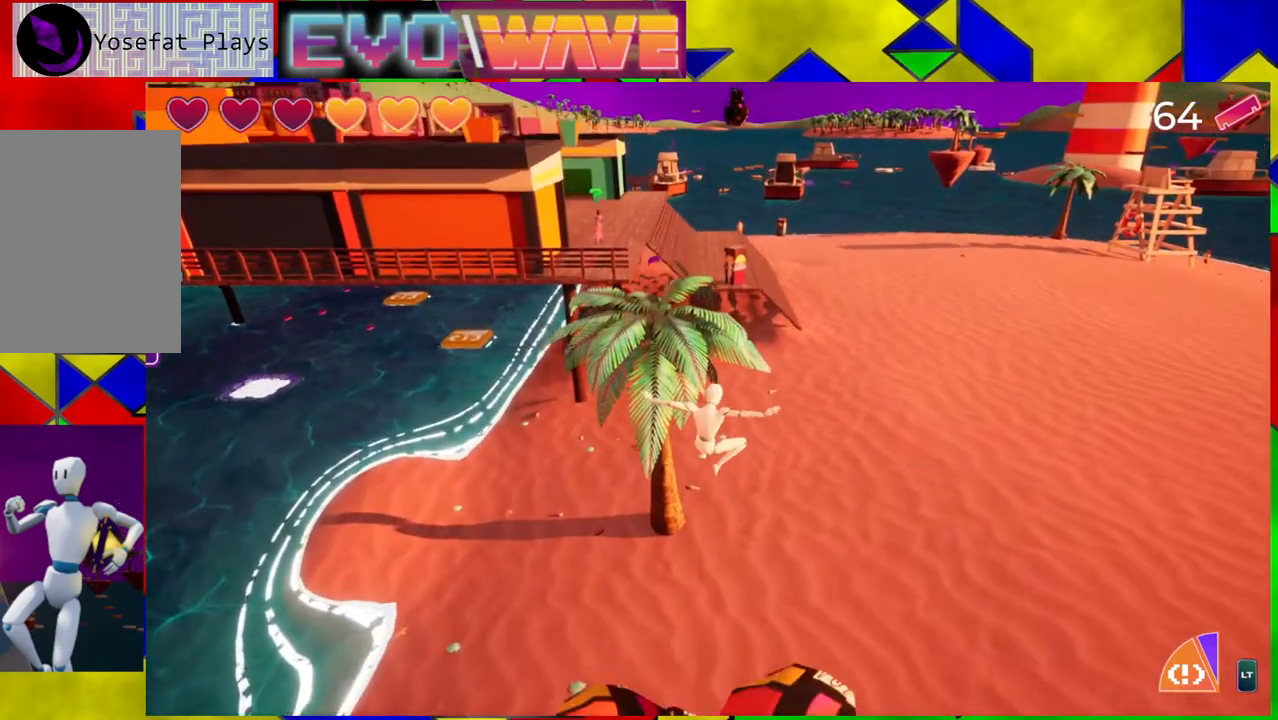
{"buttons": ["B"], "left_stick": "up", "right_stick": "center", "events": [[33, "B", "up"], [383, "B", "down"]]}
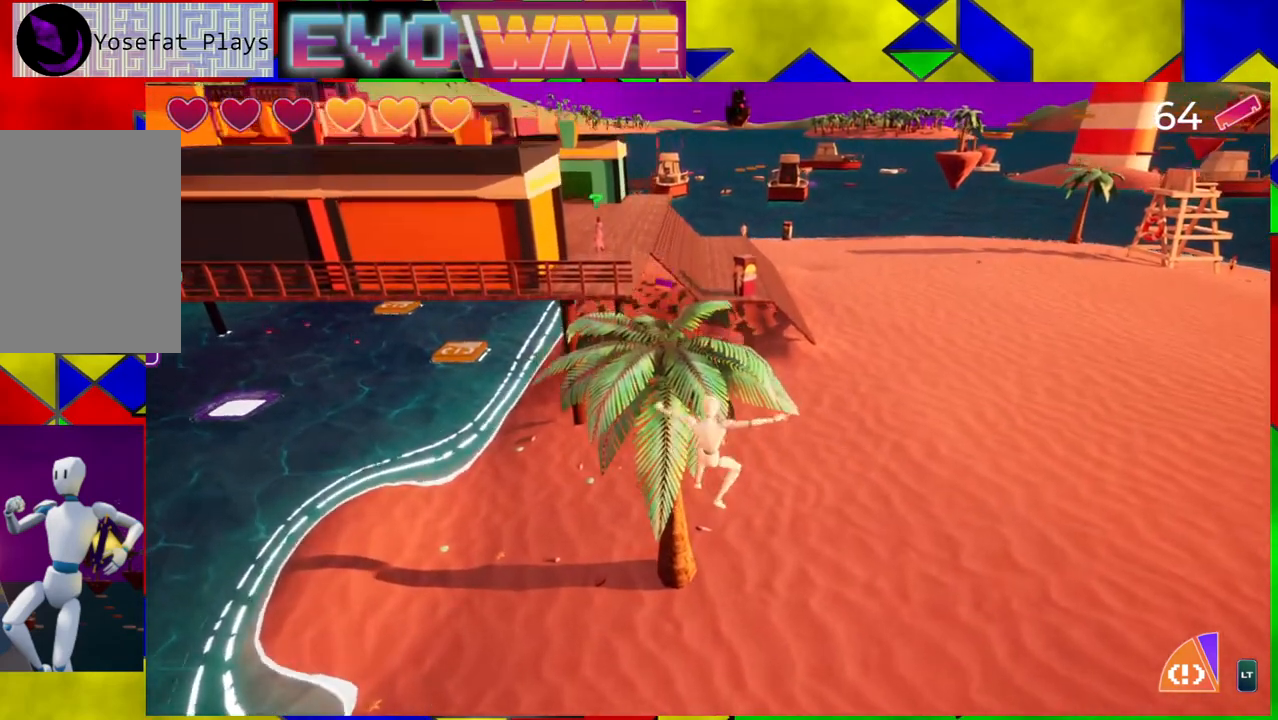
{"buttons": ["B"], "left_stick": "up", "right_stick": "center", "events": []}
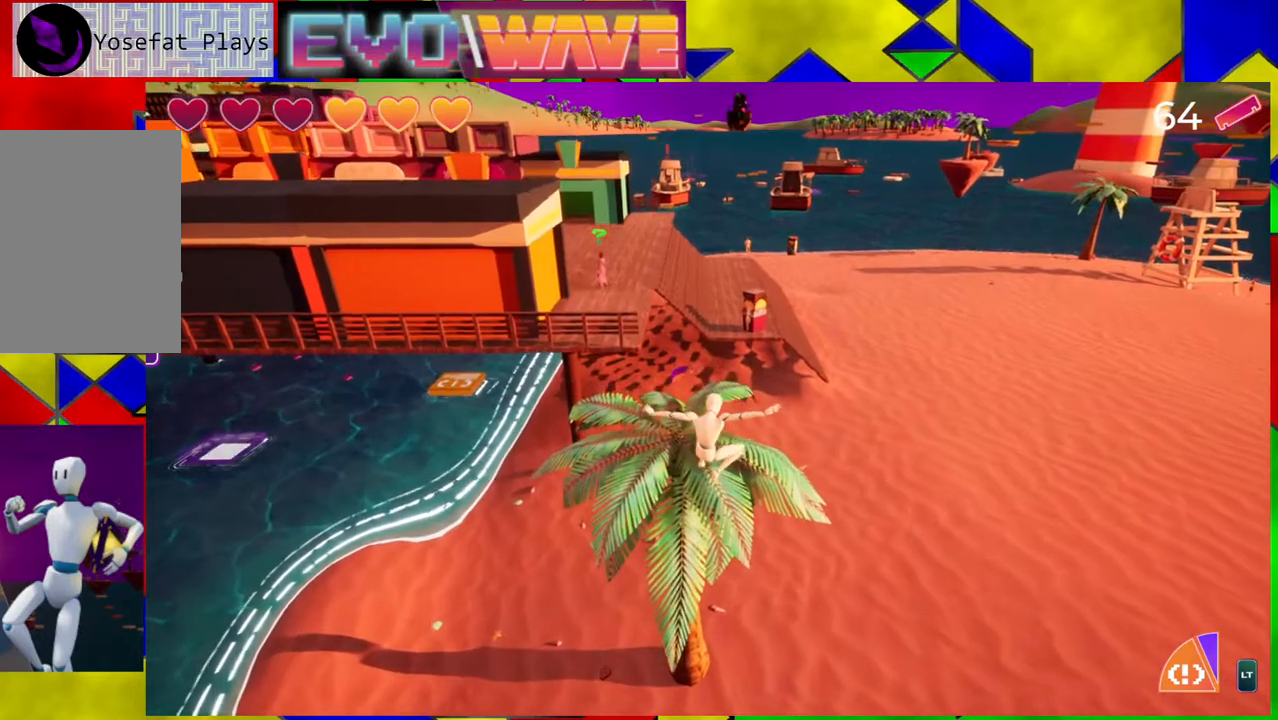
{"buttons": ["B", "Y"], "left_stick": "up", "right_stick": "center", "events": [[133, "Y", "down"]]}
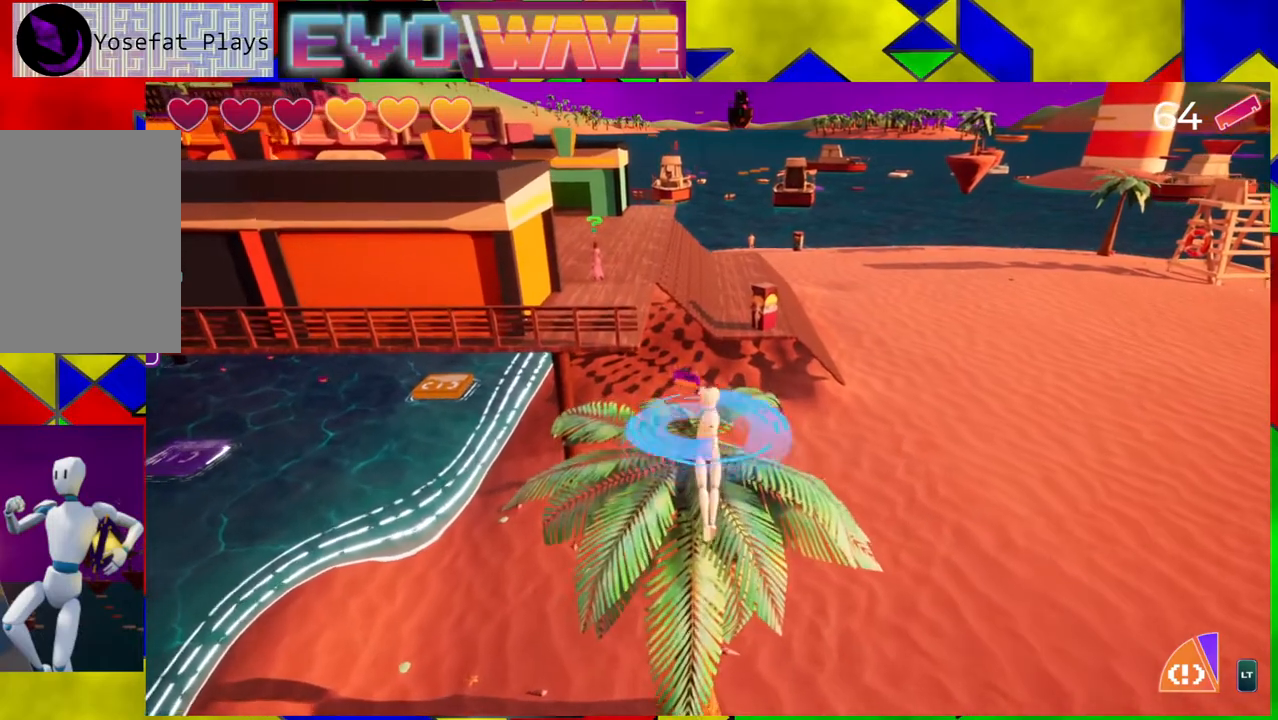
{"buttons": ["B", "Y"], "left_stick": "up", "right_stick": "center", "events": []}
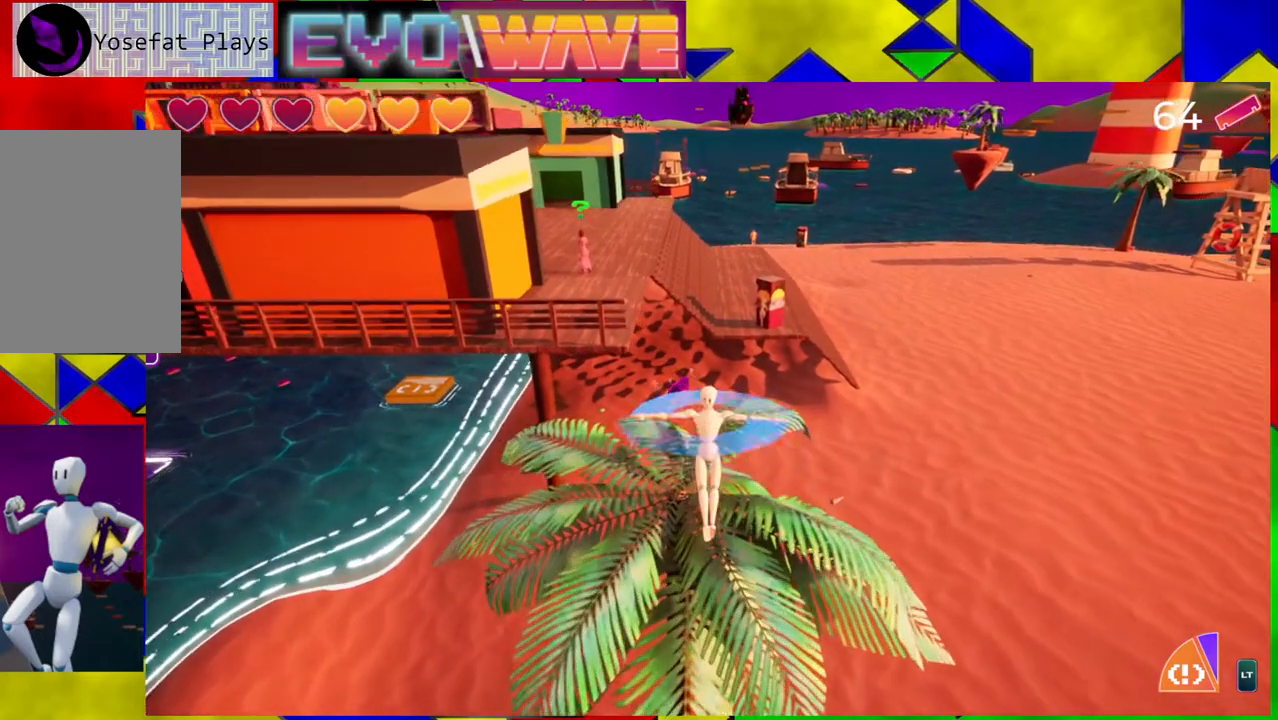
{"buttons": [], "left_stick": "up", "right_stick": "center", "events": [[317, "Y", "up"], [333, "B", "up"]]}
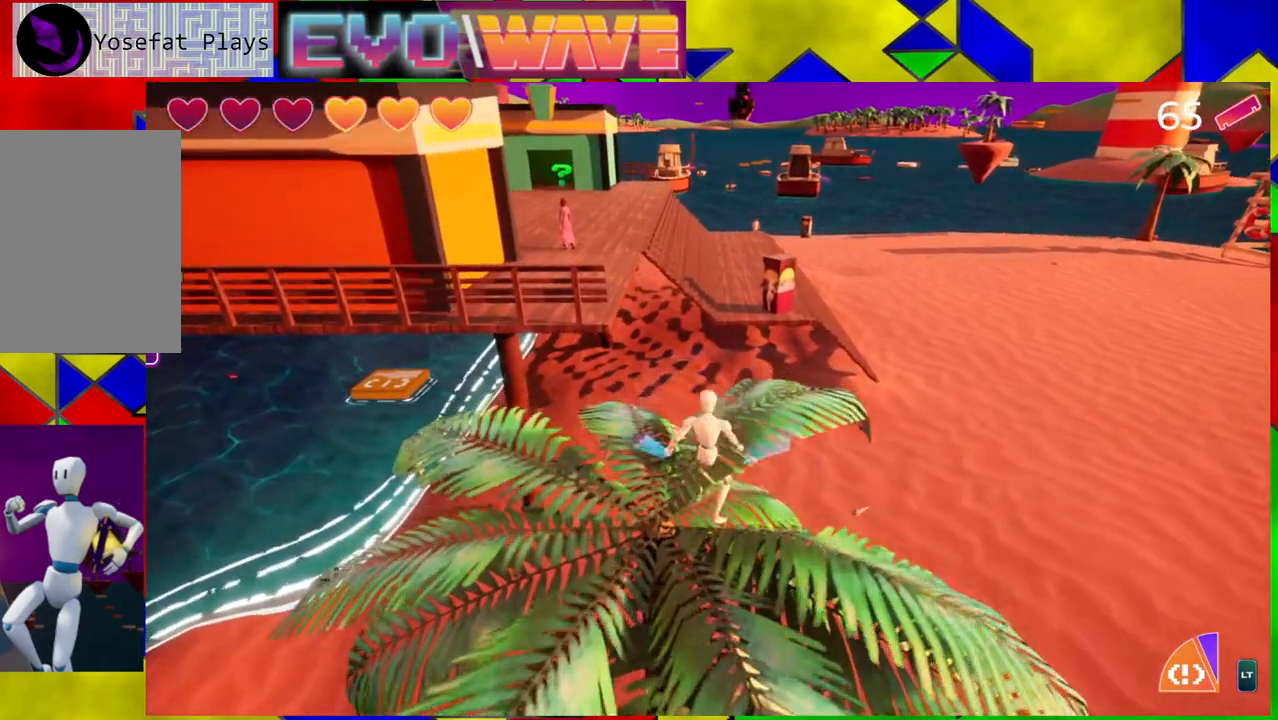
{"buttons": ["B"], "left_stick": "up-left", "right_stick": "center", "events": [[17, "left_stick", "up-left"], [317, "B", "down"]]}
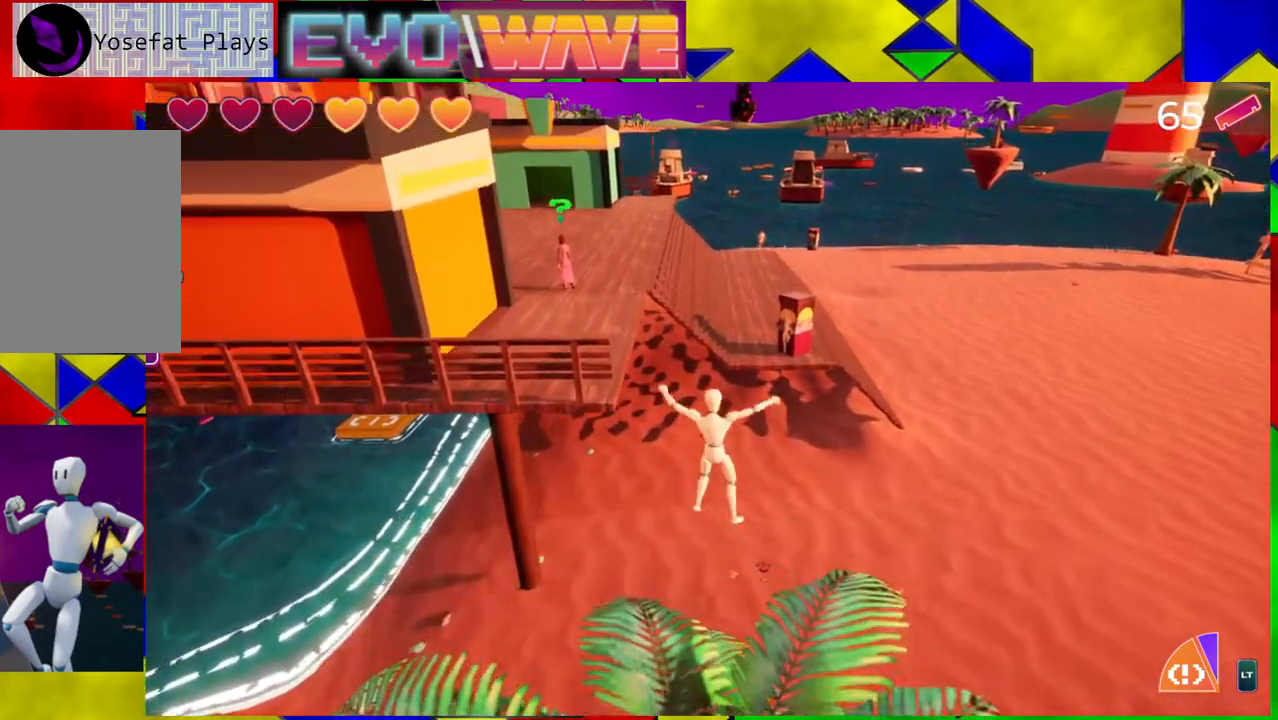
{"buttons": [], "left_stick": "up-left", "right_stick": "center", "events": [[383, "B", "up"]]}
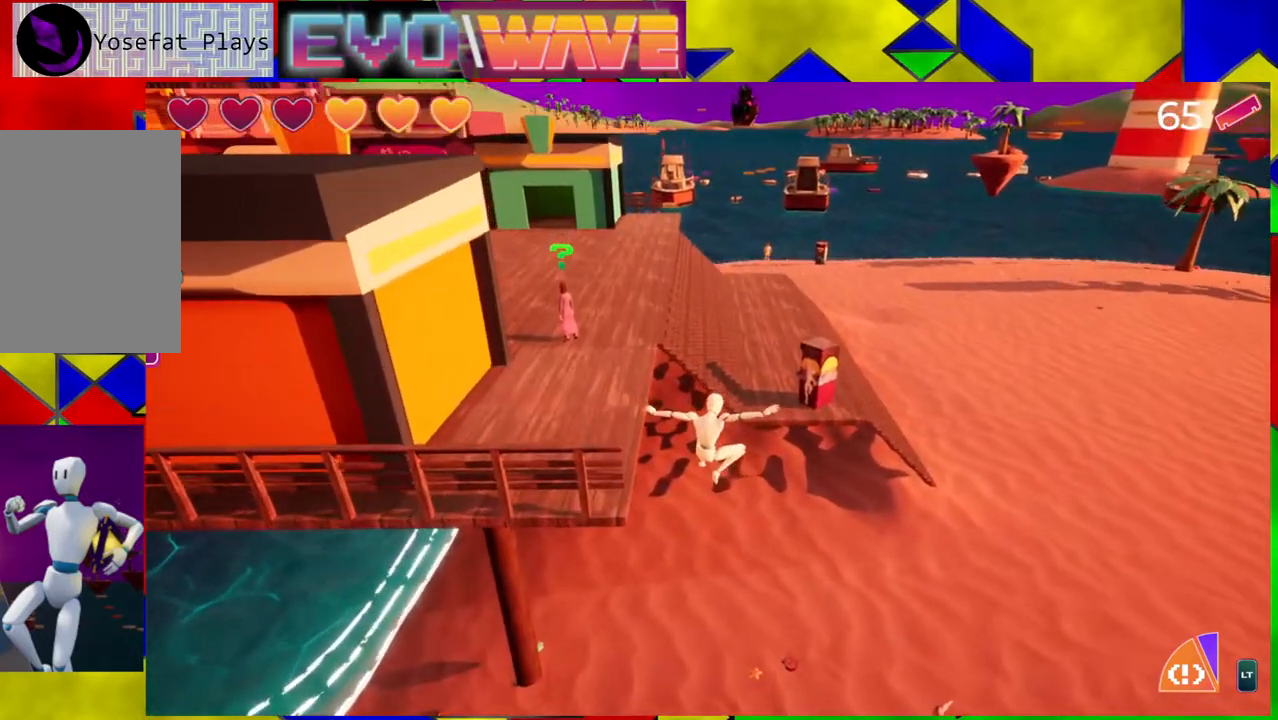
{"buttons": ["B"], "left_stick": "up-left", "right_stick": "center", "events": [[83, "B", "down"]]}
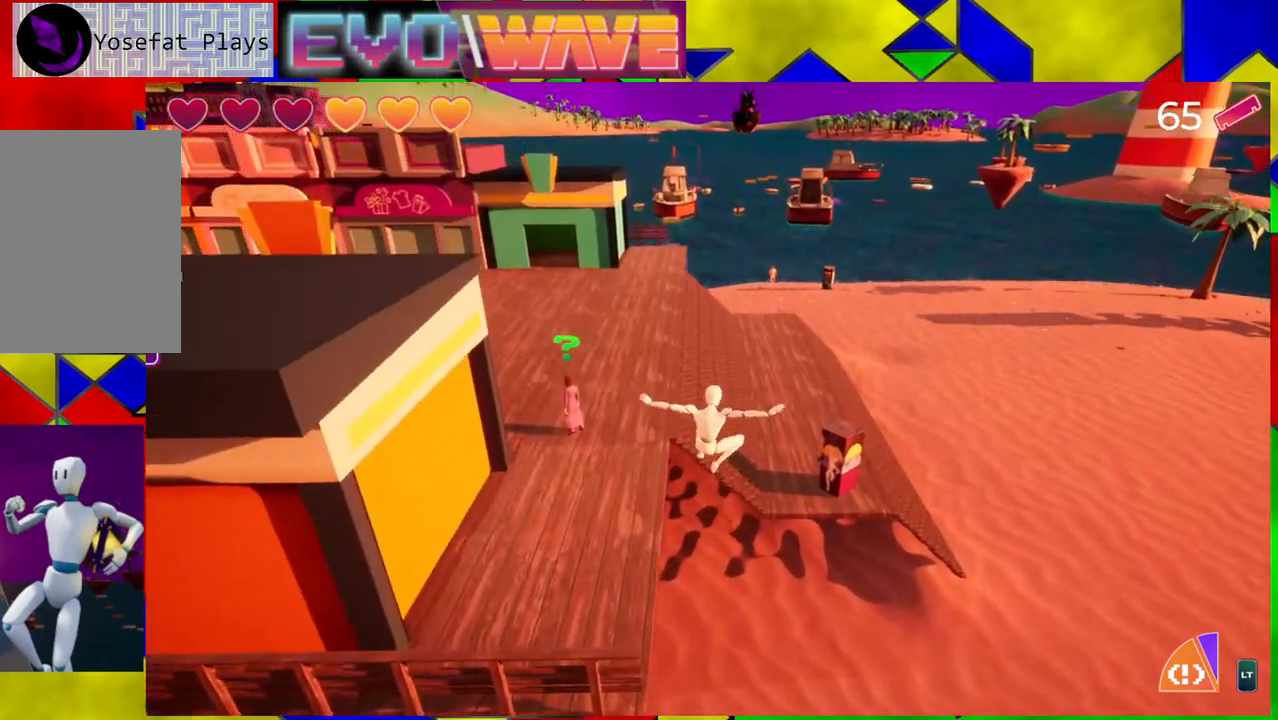
{"buttons": [], "left_stick": "up-left", "right_stick": "center", "events": [[233, "Y", "down"], [433, "B", "up"], [467, "Y", "up"]]}
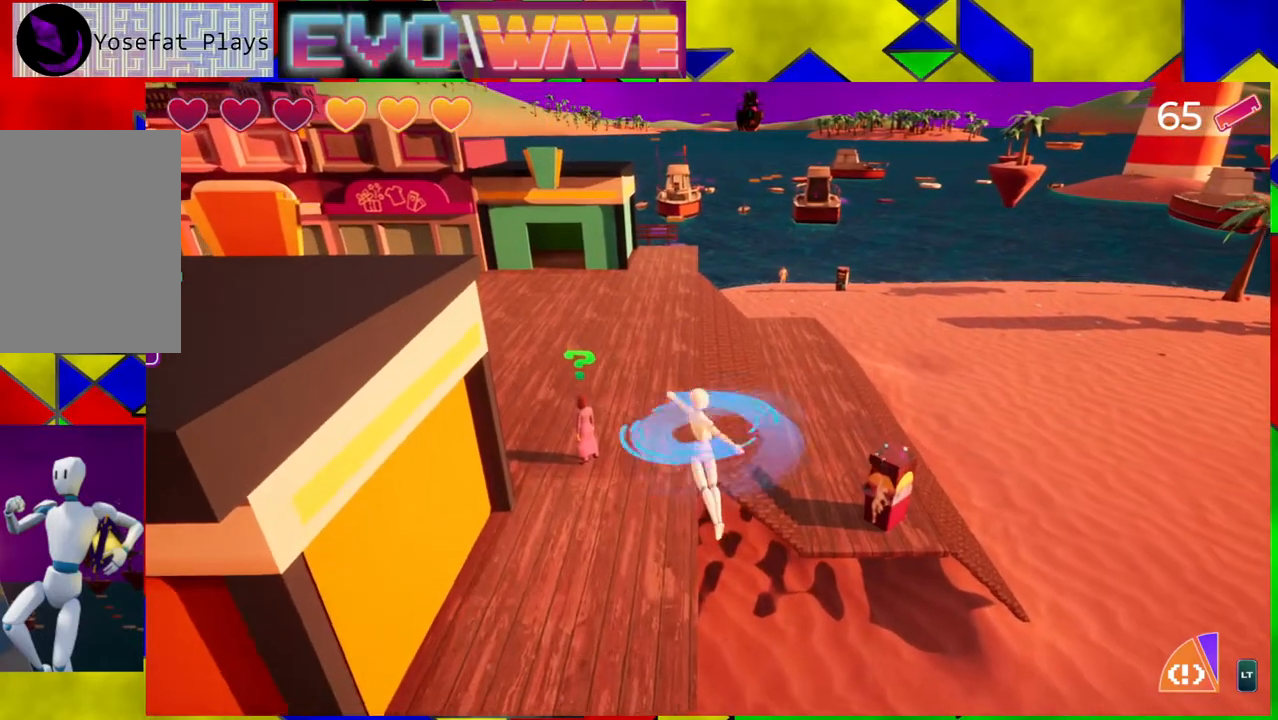
{"buttons": [], "left_stick": "up-left", "right_stick": "down-left", "events": [[467, "right_stick", "down-left"]]}
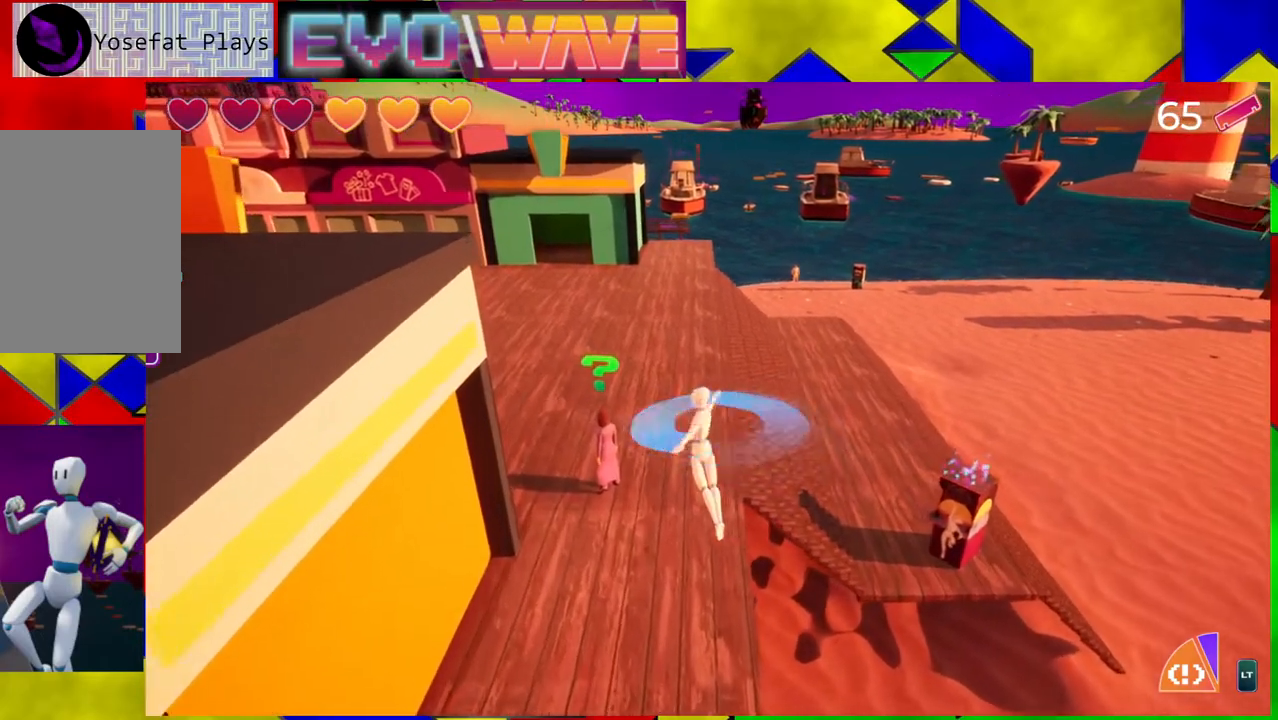
{"buttons": [], "left_stick": "up", "right_stick": "center", "events": [[133, "left_stick", "up"], [167, "right_stick", "center"]]}
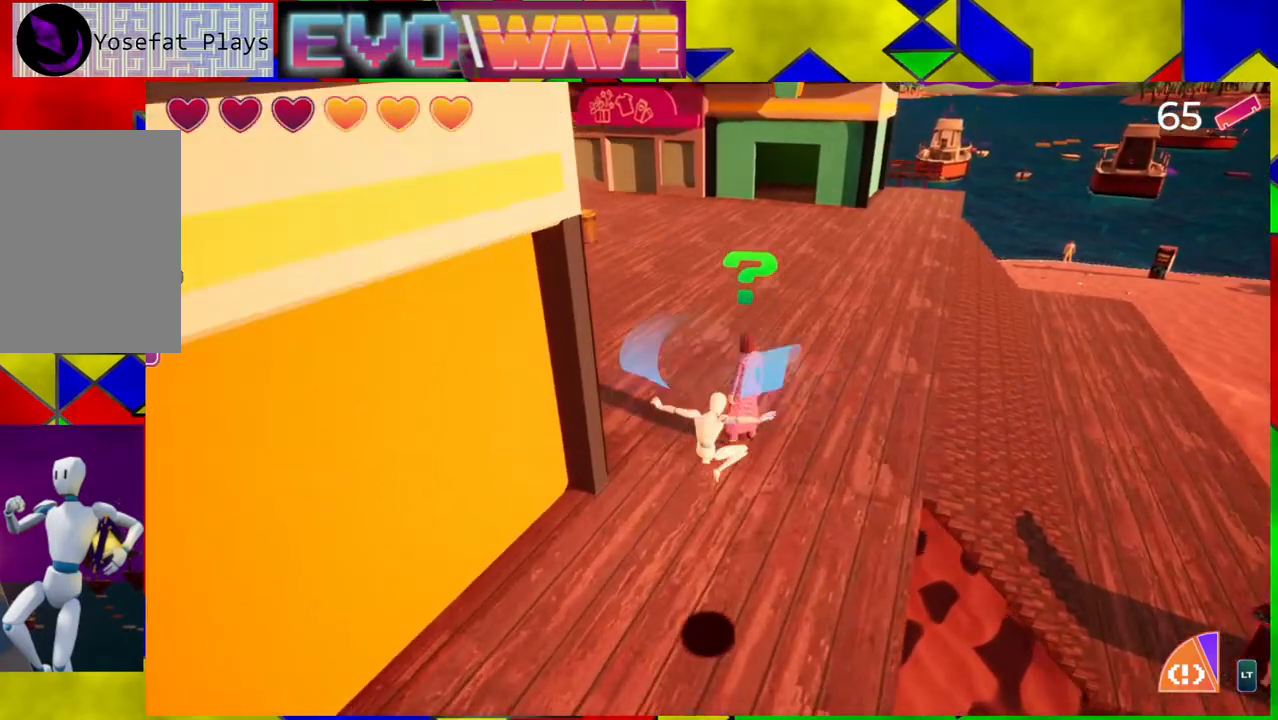
{"buttons": [], "left_stick": "up", "right_stick": "center", "events": []}
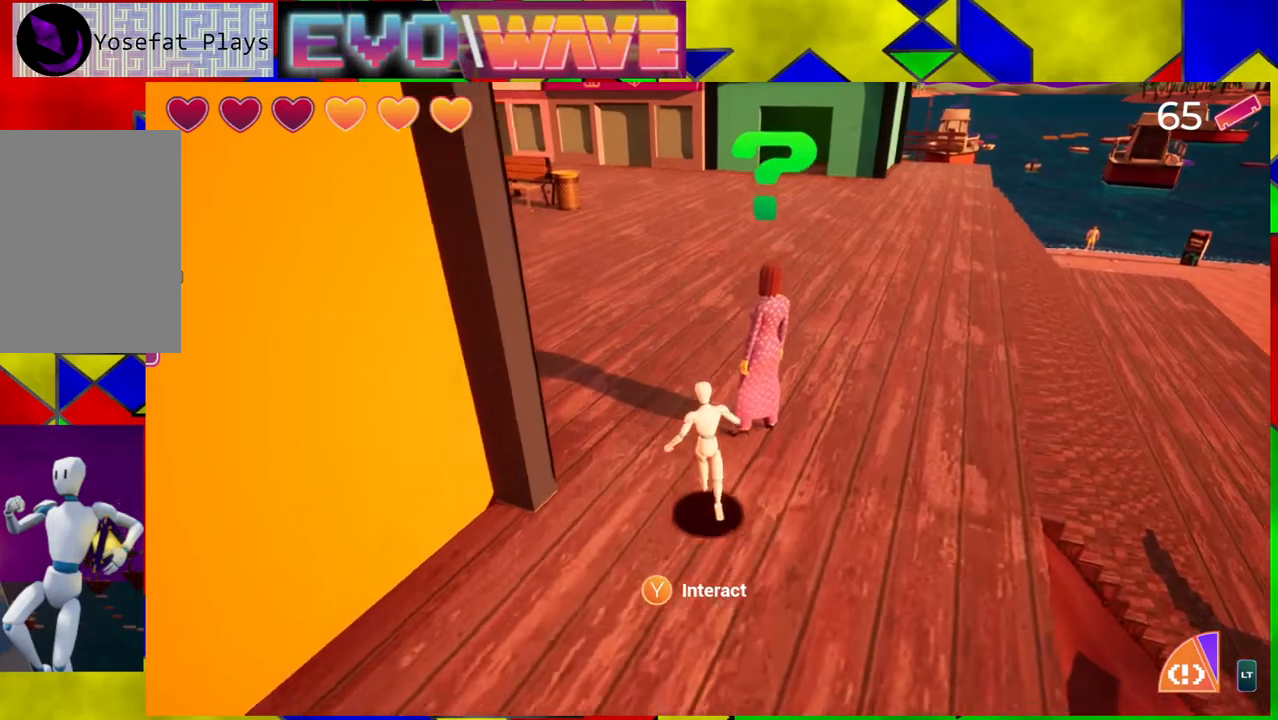
{"buttons": [], "left_stick": "center", "right_stick": "center", "events": [[150, "left_stick", "center"], [317, "X", "down"], [400, "X", "up"]]}
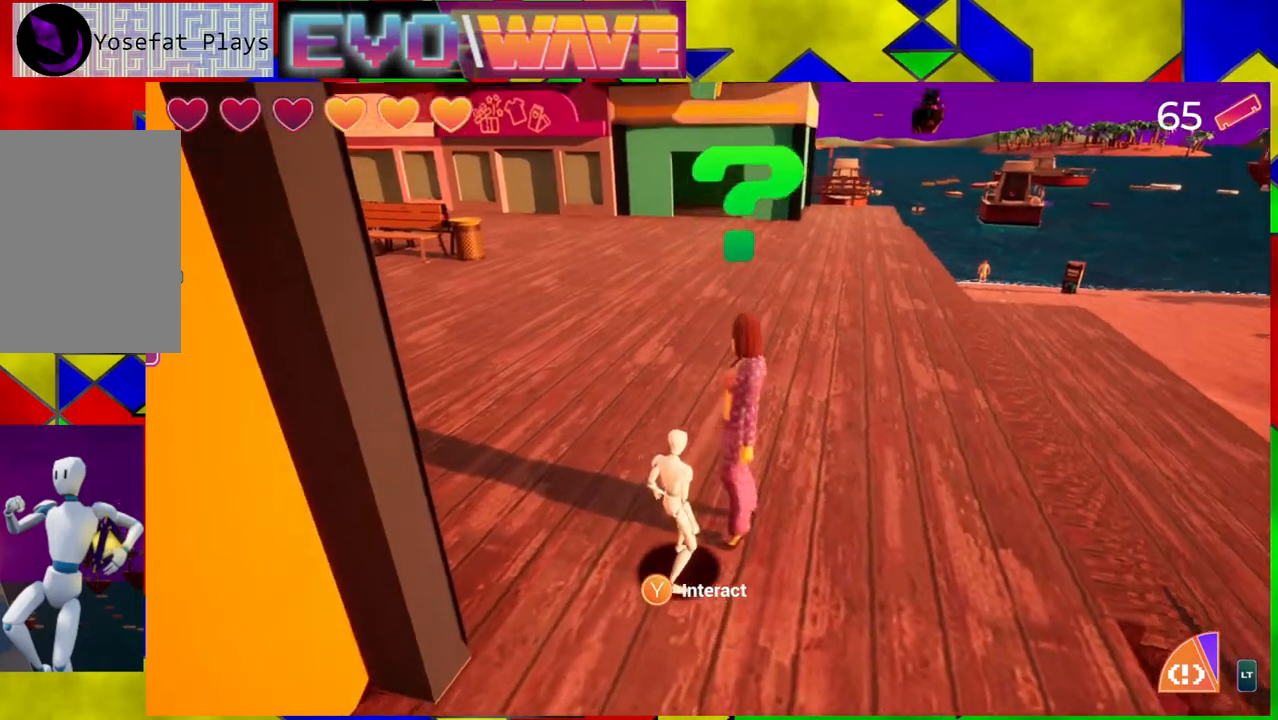
{"buttons": [], "left_stick": "center", "right_stick": "center", "events": []}
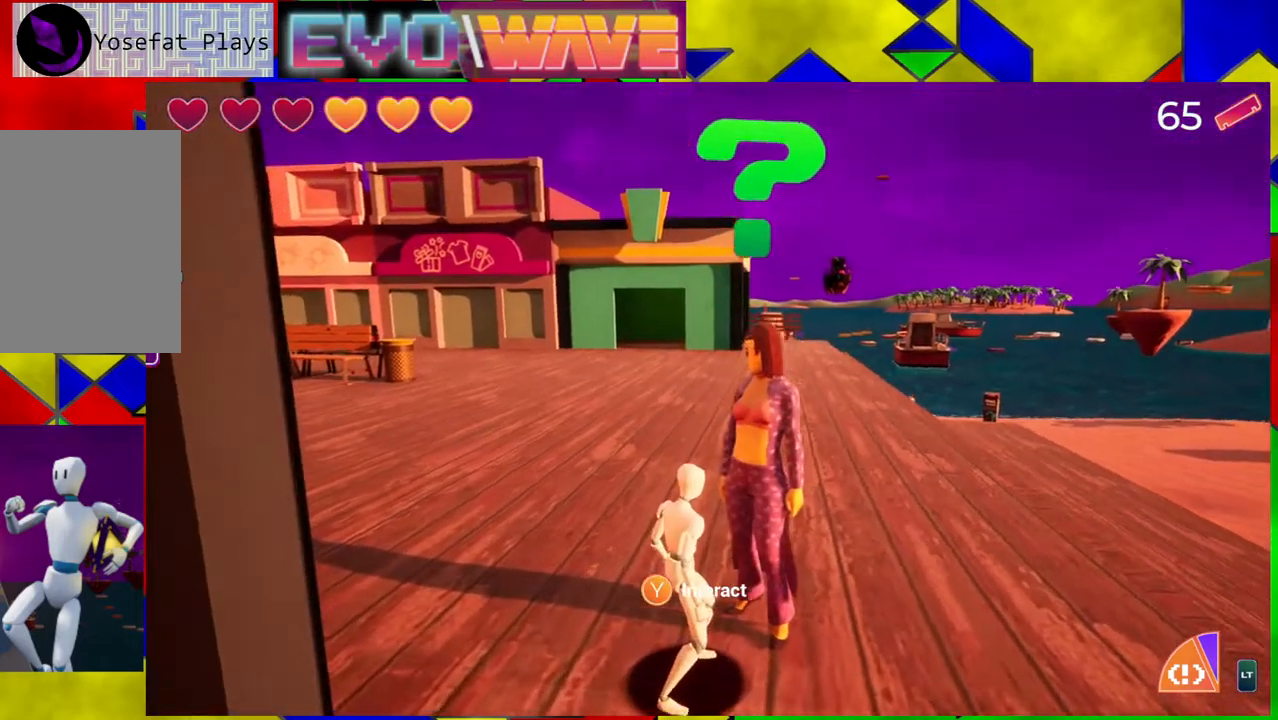
{"buttons": [], "left_stick": "center", "right_stick": "center", "events": []}
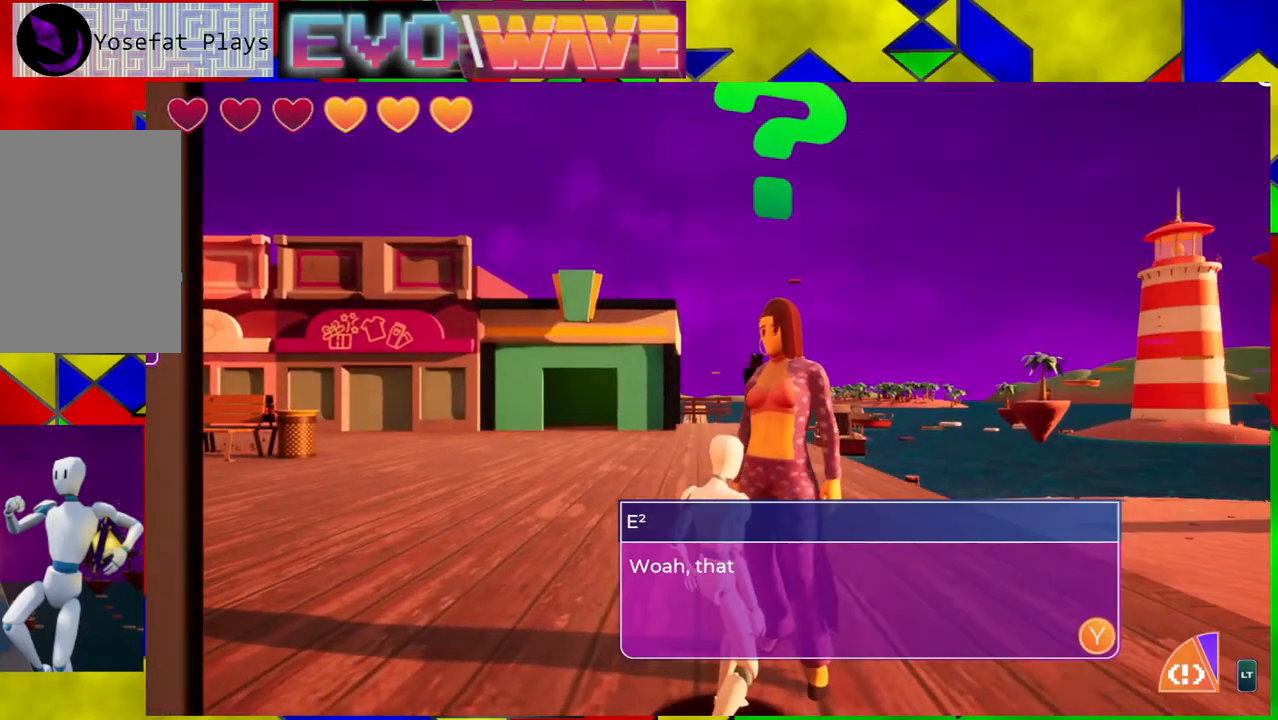
{"buttons": [], "left_stick": "center", "right_stick": "center", "events": []}
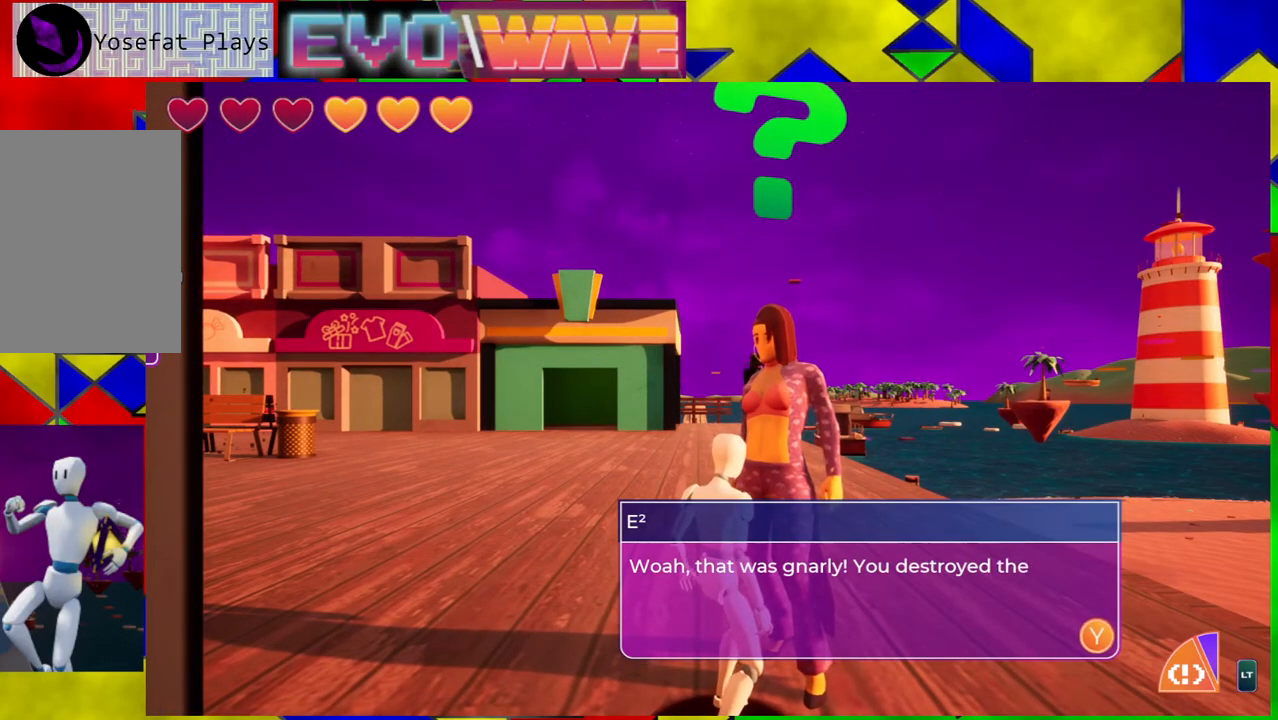
{"buttons": [], "left_stick": "center", "right_stick": "center", "events": []}
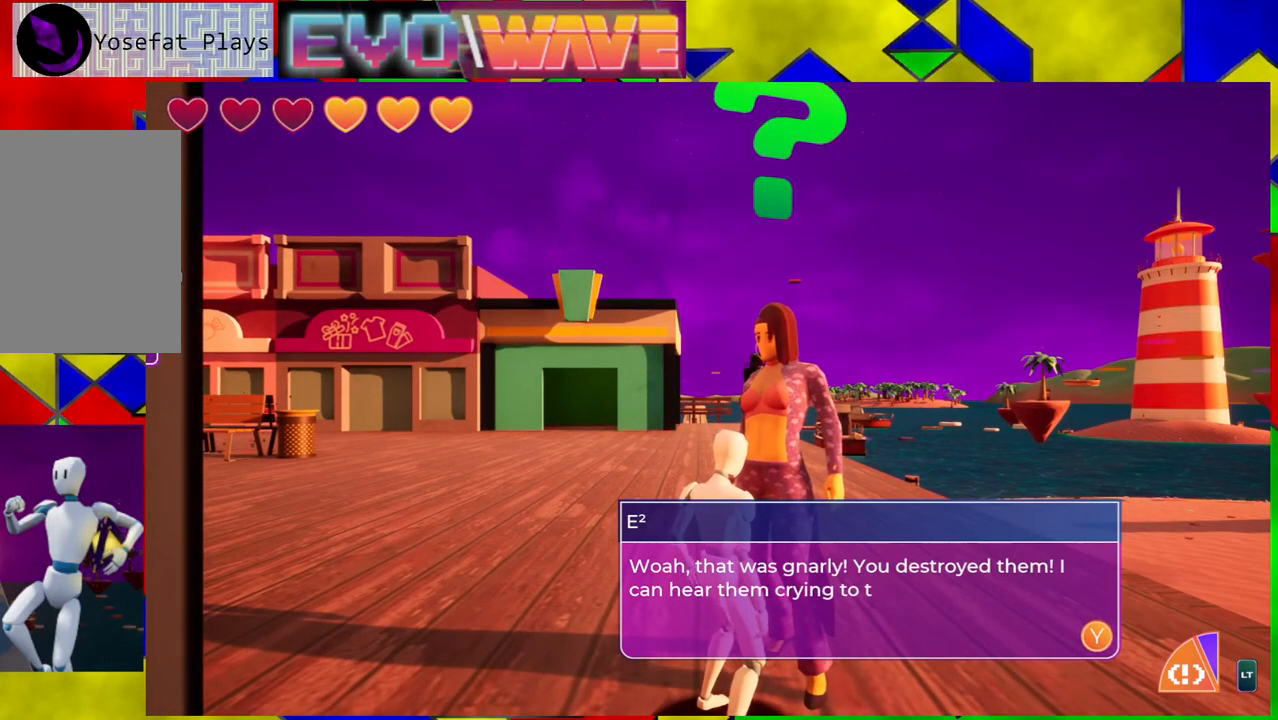
{"buttons": [], "left_stick": "center", "right_stick": "center", "events": []}
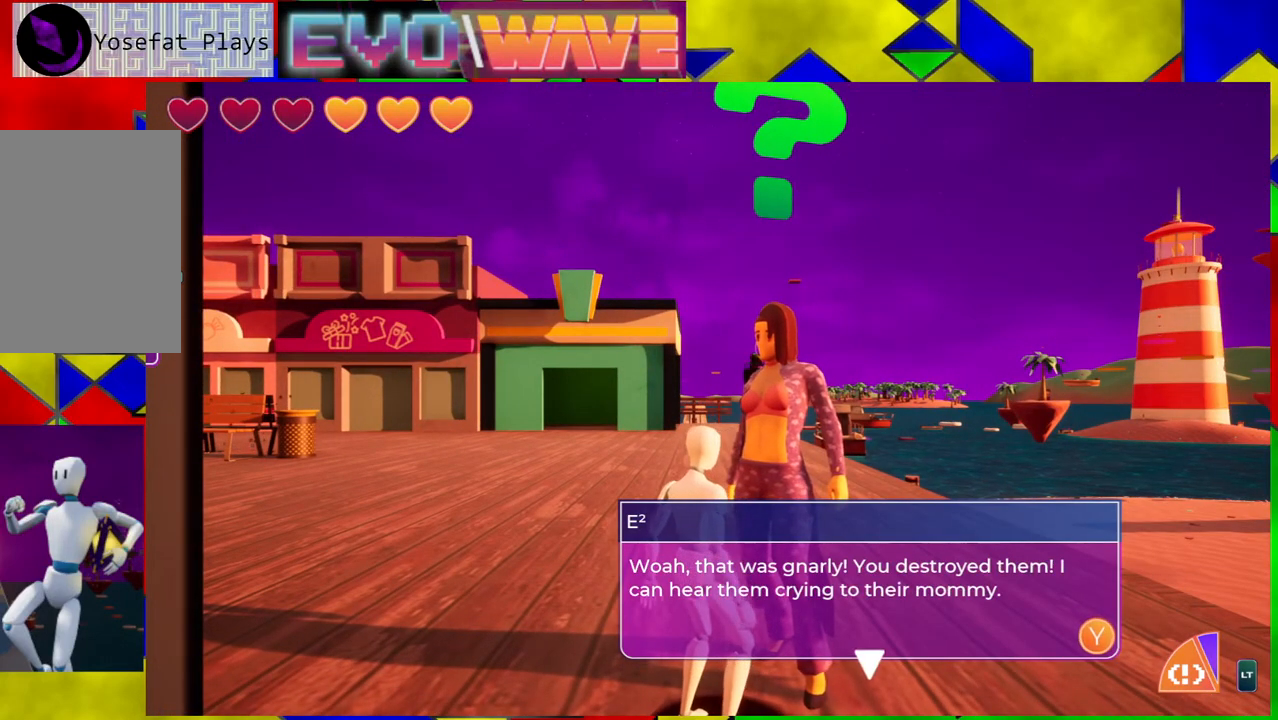
{"buttons": [], "left_stick": "center", "right_stick": "center", "events": []}
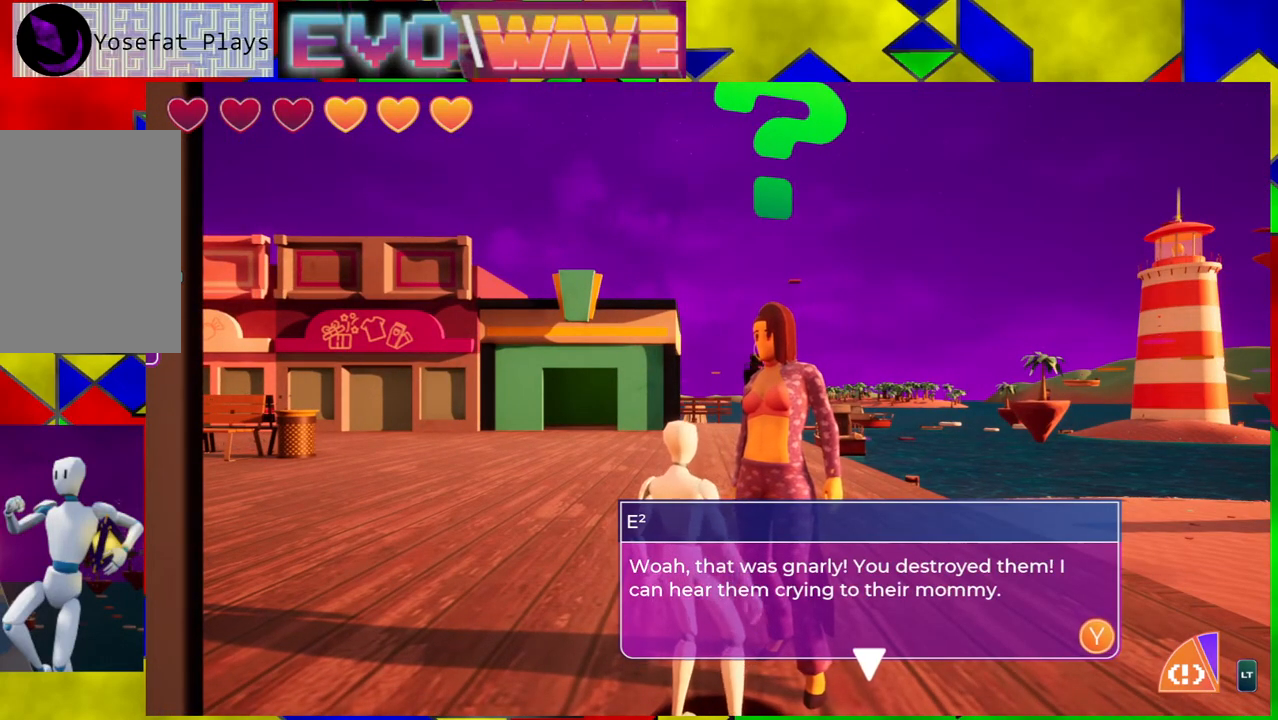
{"buttons": [], "left_stick": "center", "right_stick": "center", "events": []}